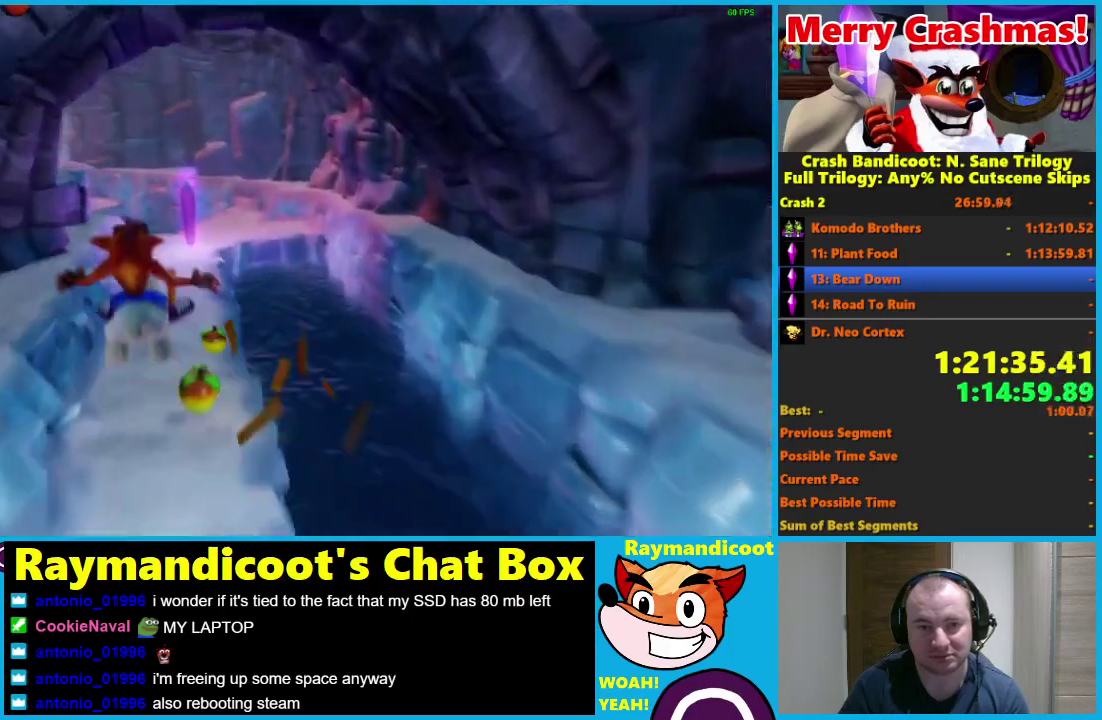
Gameplay with a controller (Xbox layout); each line is a JSON object with the inputs held at the frame after it. "events" lists button and stick changes between this image and that frame as [ms after this image, input, new state], when the widget could be followed in between.
{"buttons": [], "left_stick": "right", "right_stick": "center"}
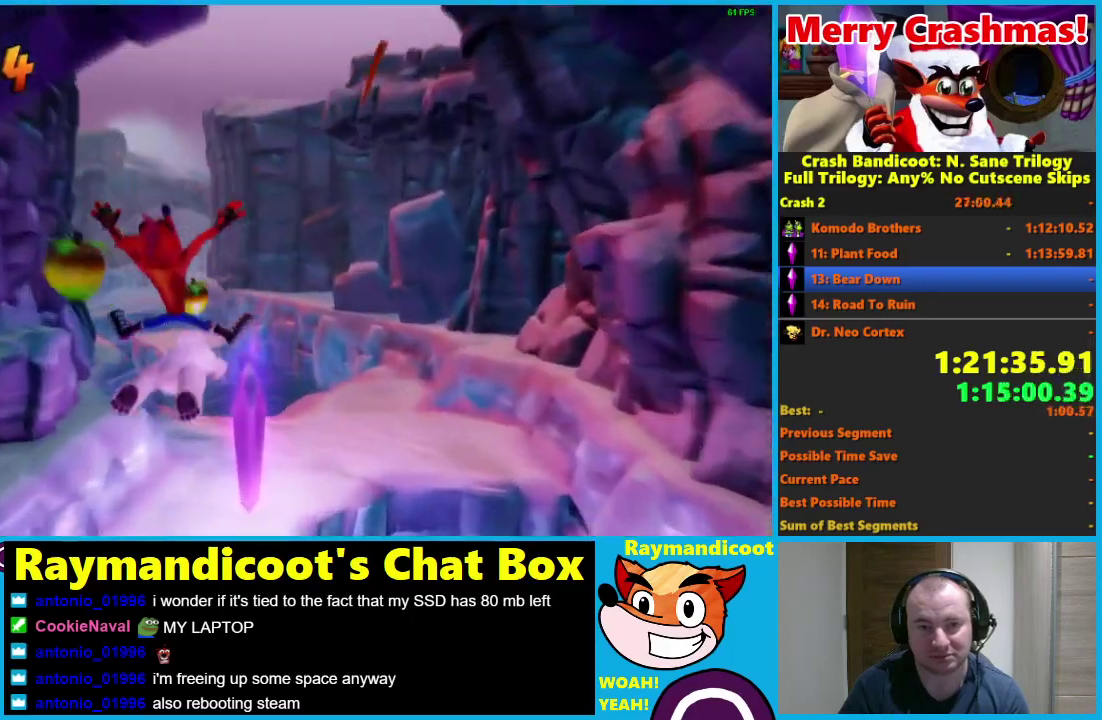
{"buttons": [], "left_stick": "right", "right_stick": "center", "events": [[133, "left_stick", "center"], [233, "A", "down"], [233, "left_stick", "left"], [367, "A", "up"], [400, "left_stick", "center"], [500, "left_stick", "right"]]}
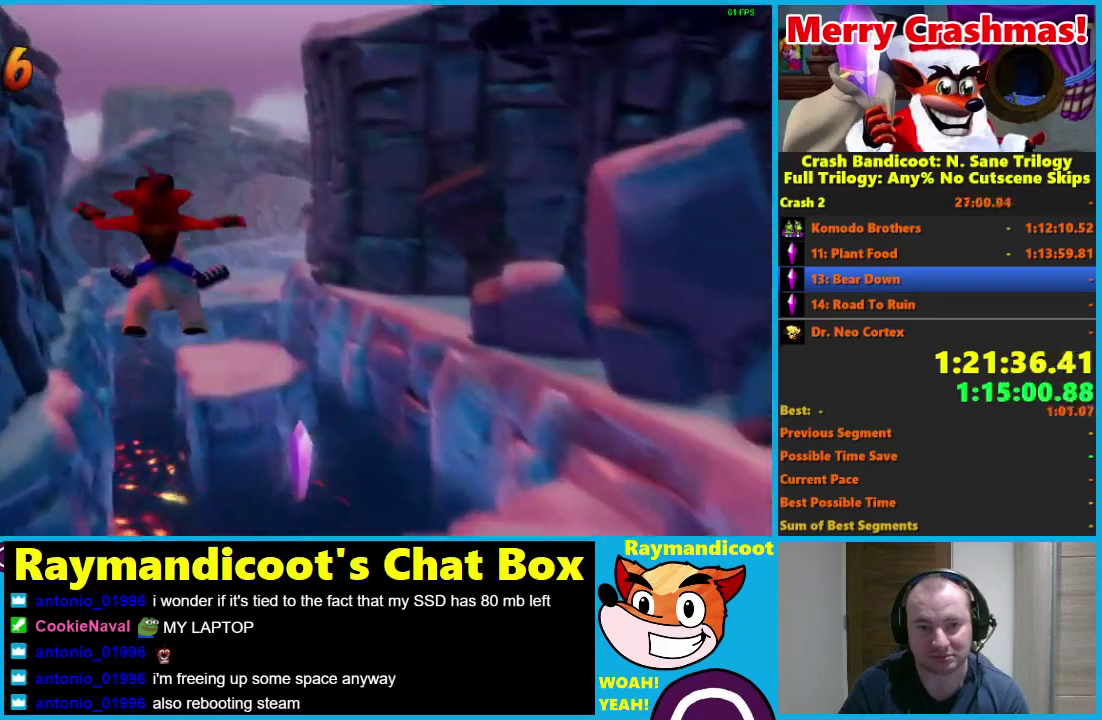
{"buttons": ["B"], "left_stick": "center", "right_stick": "center", "events": [[300, "left_stick", "center"], [500, "B", "down"]]}
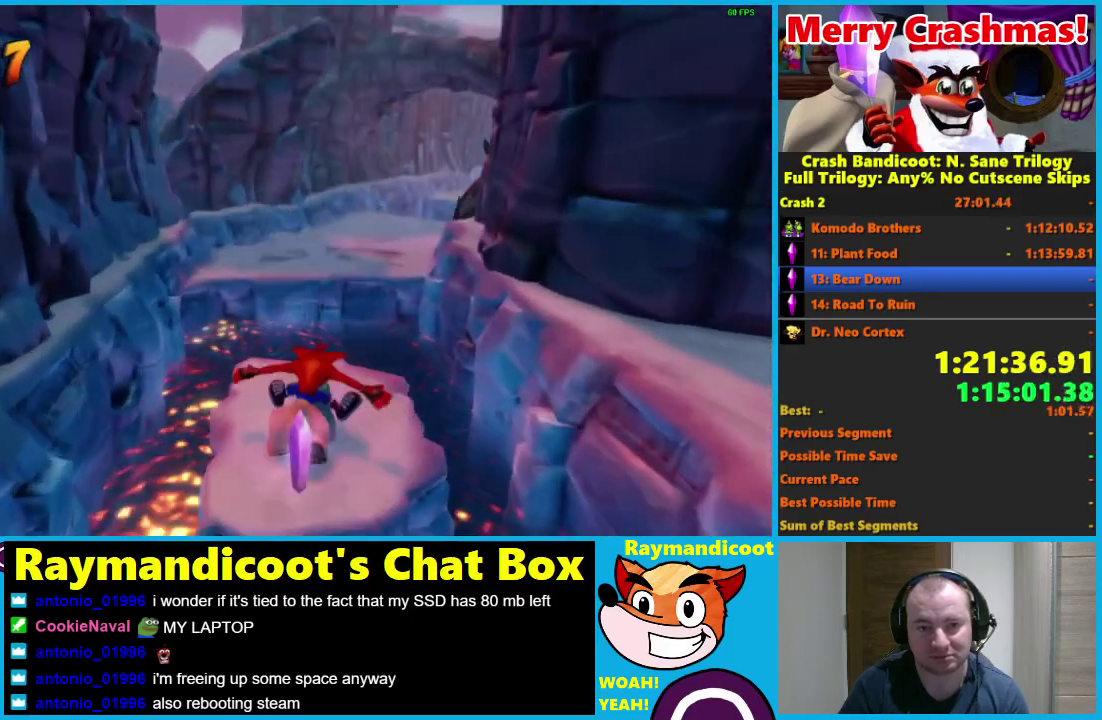
{"buttons": [], "left_stick": "center", "right_stick": "center", "events": [[67, "A", "down"], [67, "B", "up"], [133, "A", "up"], [300, "left_stick", "right"], [483, "left_stick", "center"]]}
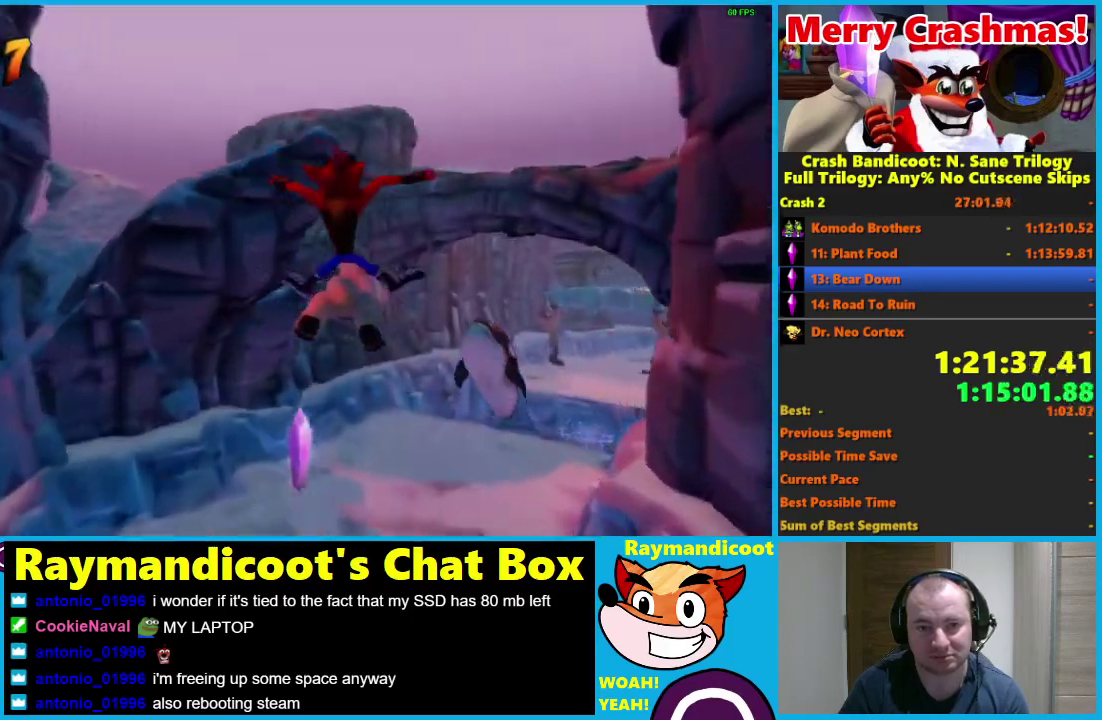
{"buttons": [], "left_stick": "left", "right_stick": "center", "events": [[50, "left_stick", "right"], [333, "B", "down"], [333, "left_stick", "center"], [400, "B", "up"], [417, "A", "down"], [450, "left_stick", "left"], [483, "A", "up"]]}
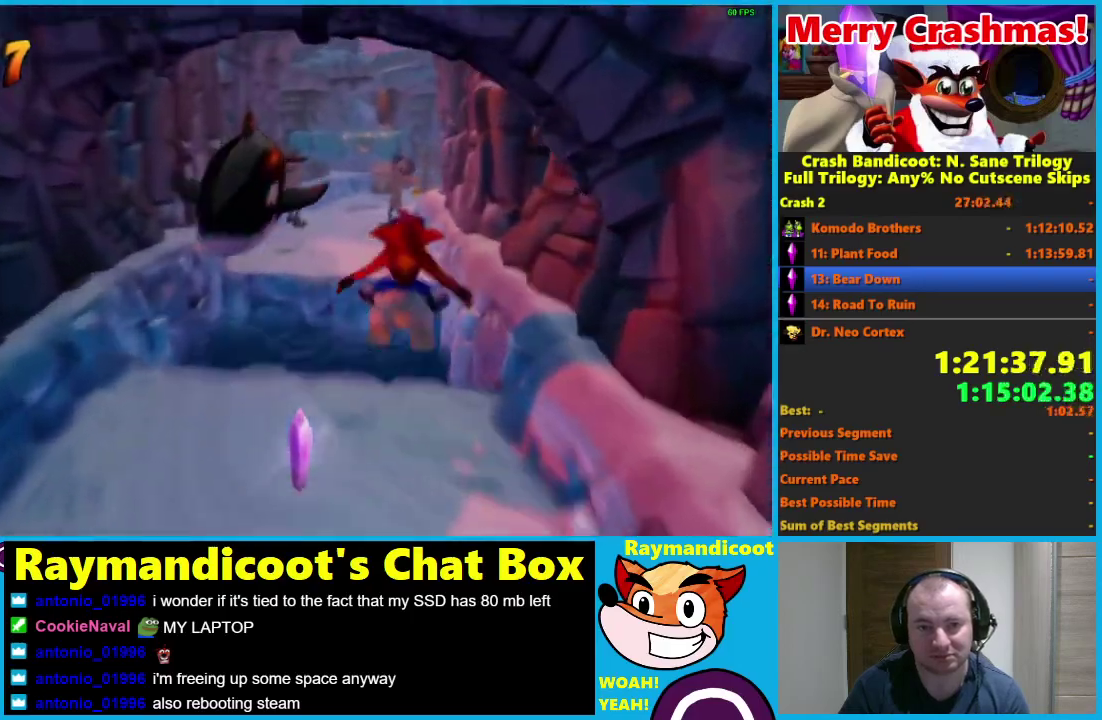
{"buttons": [], "left_stick": "left", "right_stick": "center", "events": []}
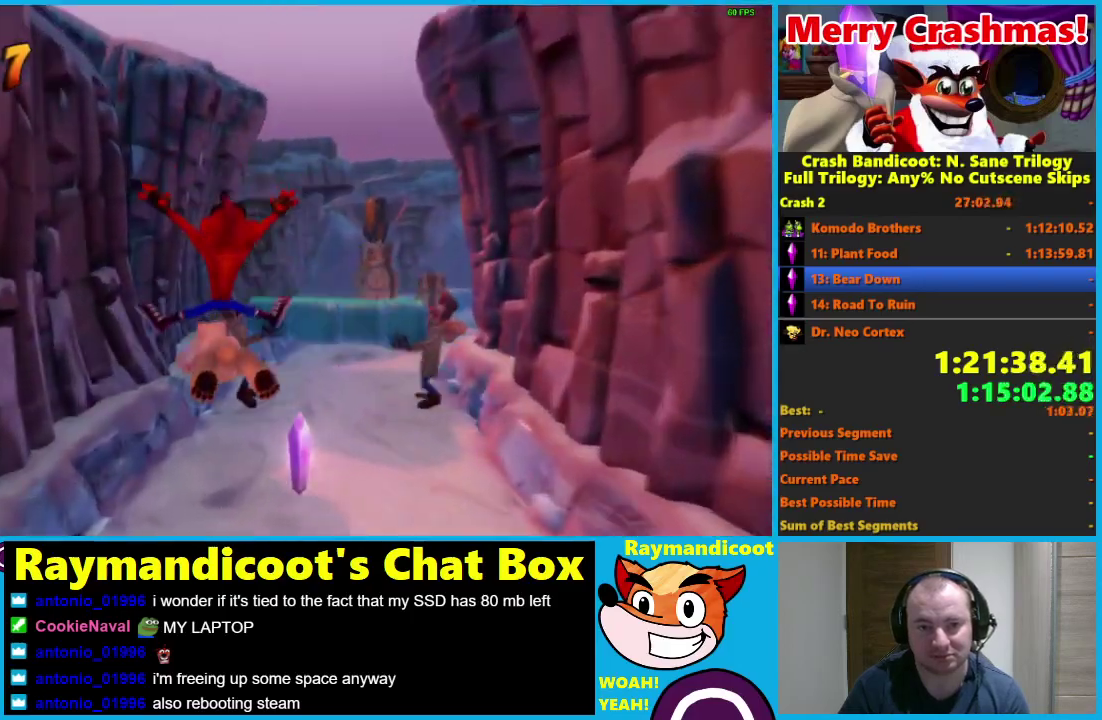
{"buttons": ["A"], "left_stick": "right", "right_stick": "center", "events": [[233, "A", "down"], [283, "left_stick", "right"]]}
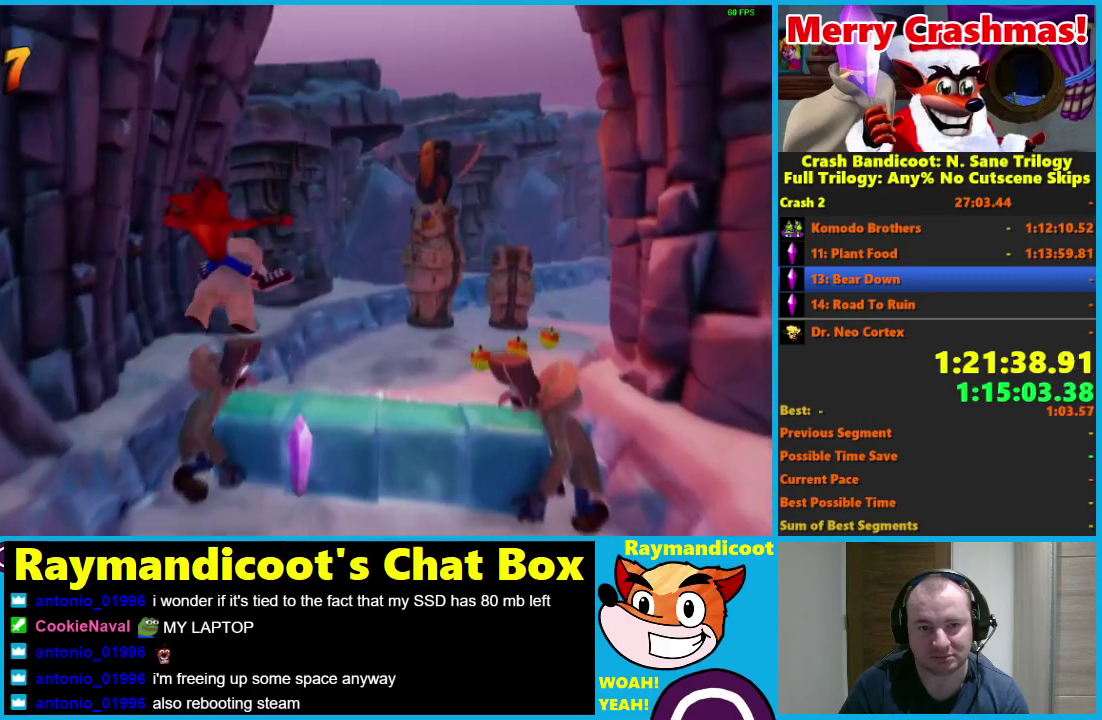
{"buttons": [], "left_stick": "right", "right_stick": "center", "events": [[250, "A", "up"]]}
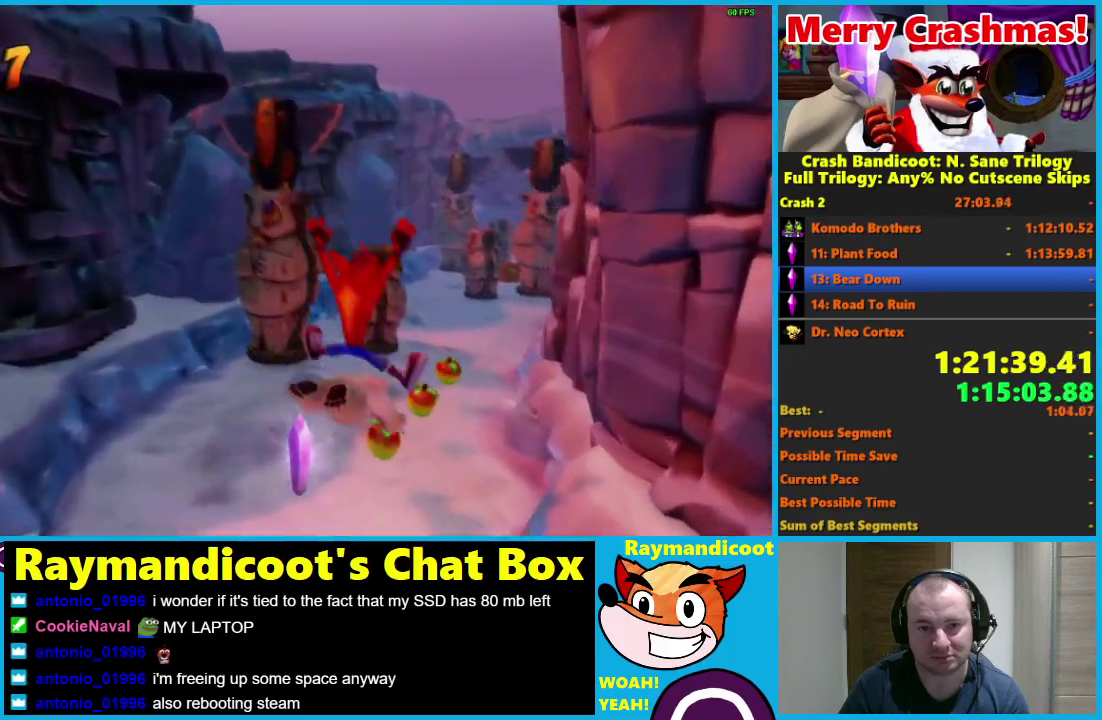
{"buttons": ["A"], "left_stick": "left", "right_stick": "center", "events": [[167, "B", "down"], [267, "B", "up"], [317, "left_stick", "center"], [367, "left_stick", "left"], [483, "A", "down"]]}
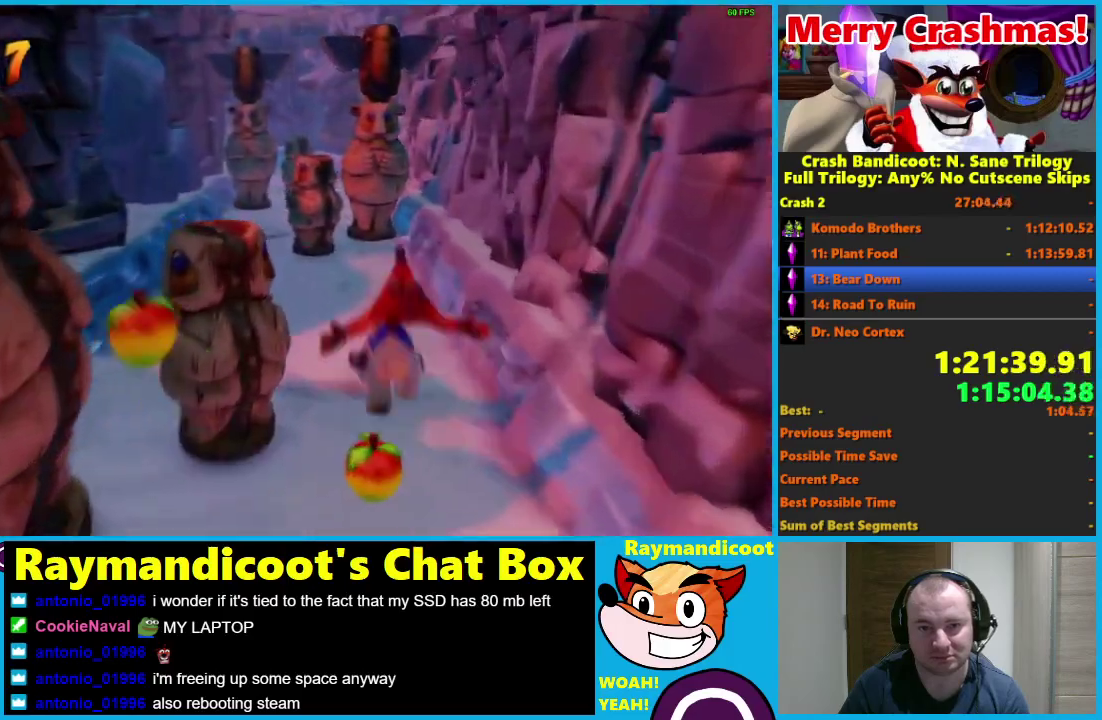
{"buttons": ["A"], "left_stick": "center", "right_stick": "center", "events": [[300, "left_stick", "center"]]}
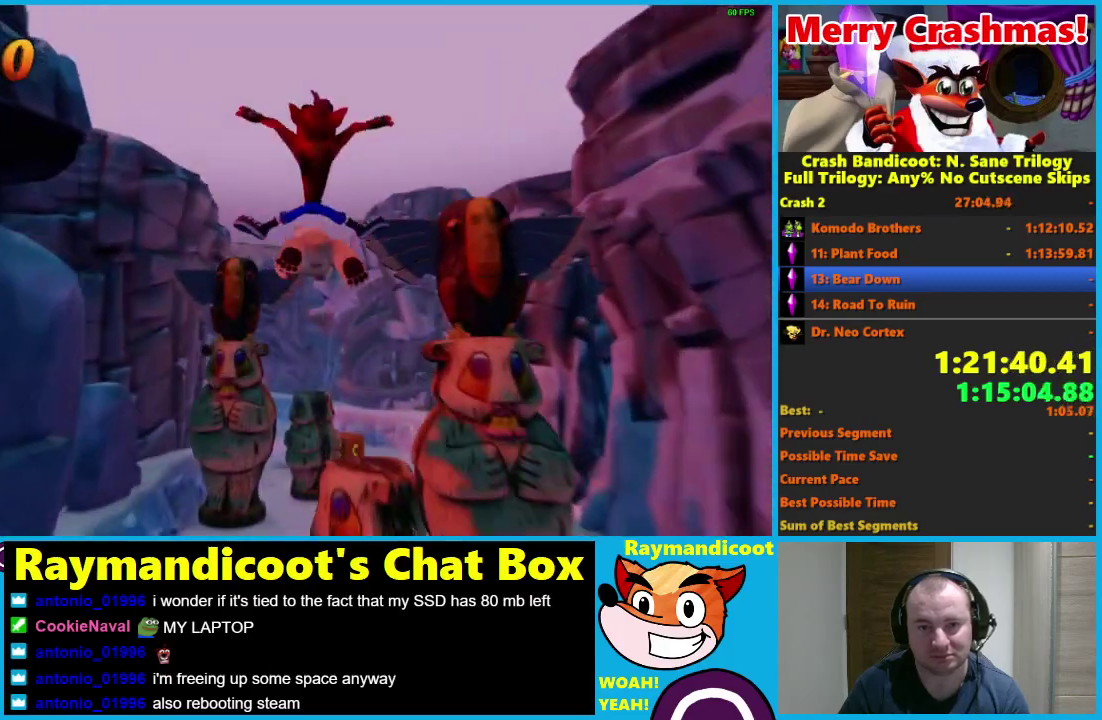
{"buttons": [], "left_stick": "center", "right_stick": "center", "events": [[50, "left_stick", "right"], [150, "A", "up"], [483, "left_stick", "center"]]}
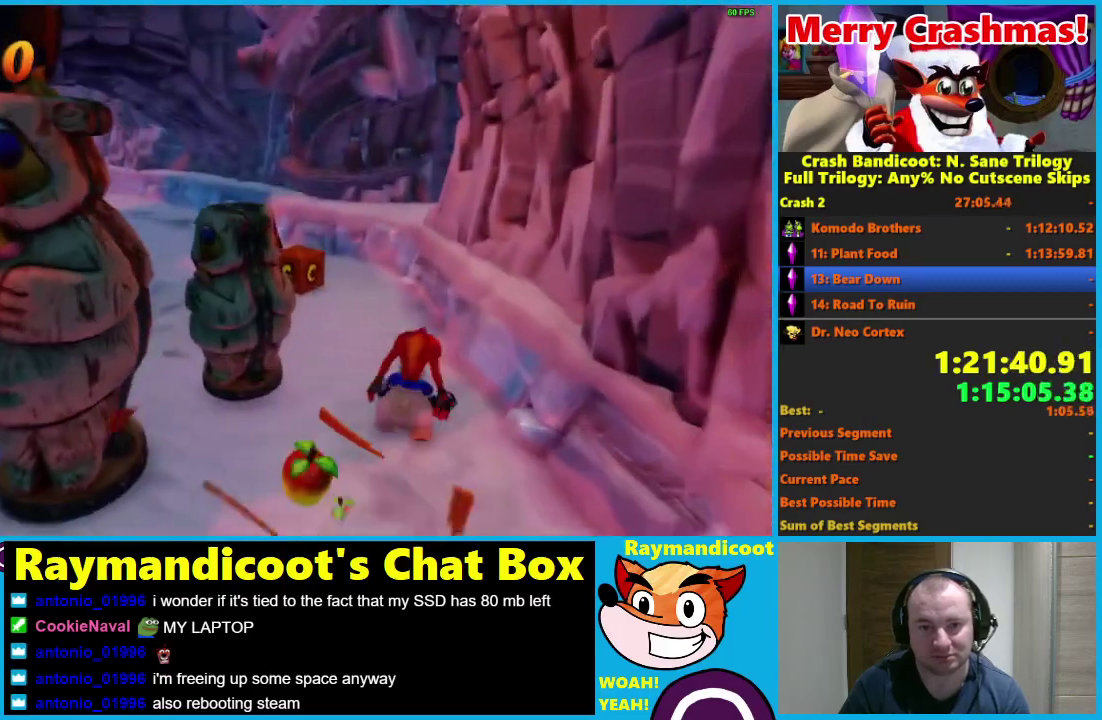
{"buttons": ["A"], "left_stick": "left", "right_stick": "center", "events": [[17, "left_stick", "left"], [133, "left_stick", "center"], [167, "B", "down"], [183, "left_stick", "right"], [250, "B", "up"], [317, "left_stick", "center"], [383, "left_stick", "left"], [467, "A", "down"]]}
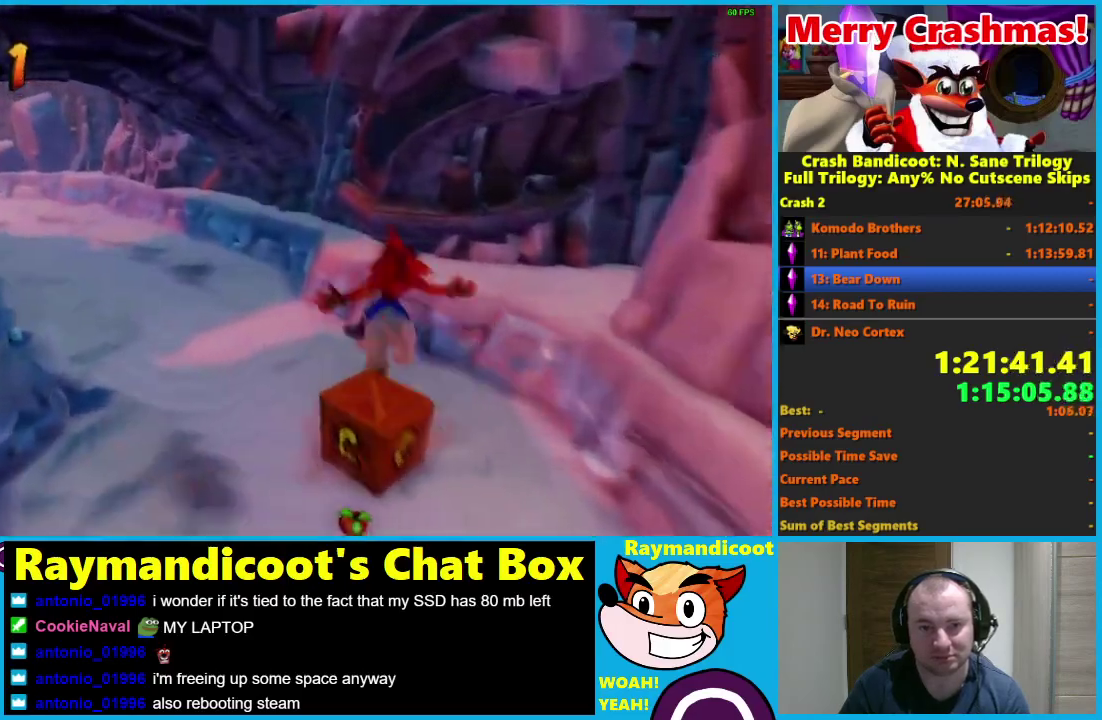
{"buttons": [], "left_stick": "left", "right_stick": "center", "events": [[50, "A", "up"]]}
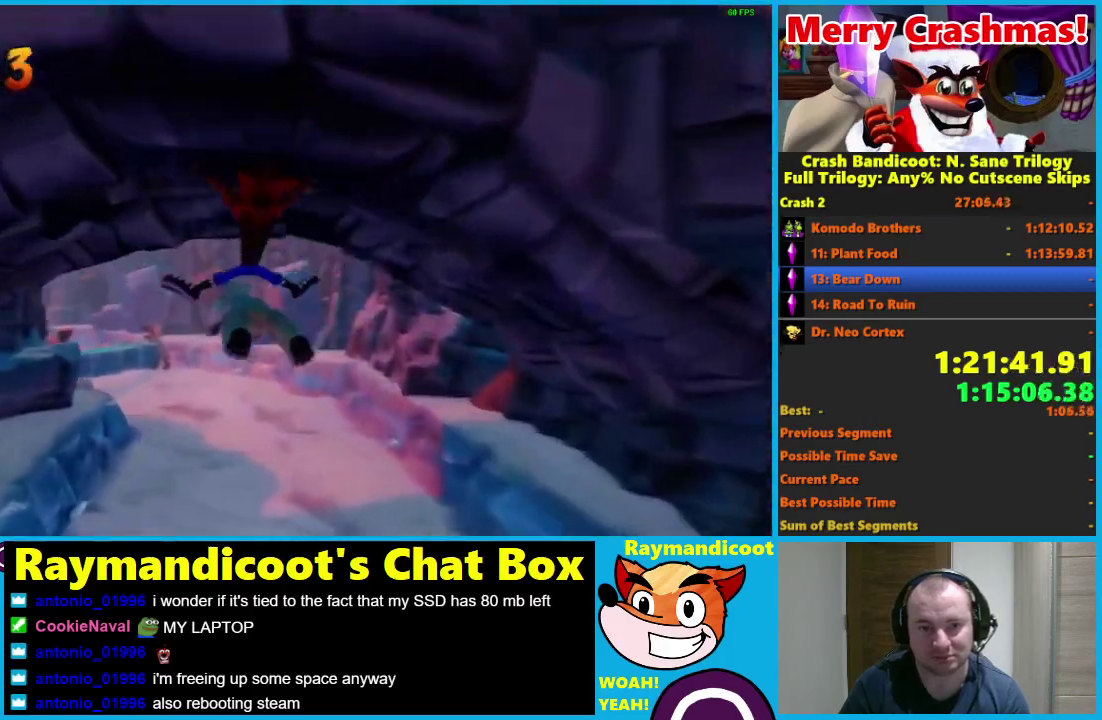
{"buttons": [], "left_stick": "center", "right_stick": "center", "events": [[33, "left_stick", "center"], [333, "B", "down"], [333, "left_stick", "left"], [417, "B", "up"], [483, "left_stick", "center"]]}
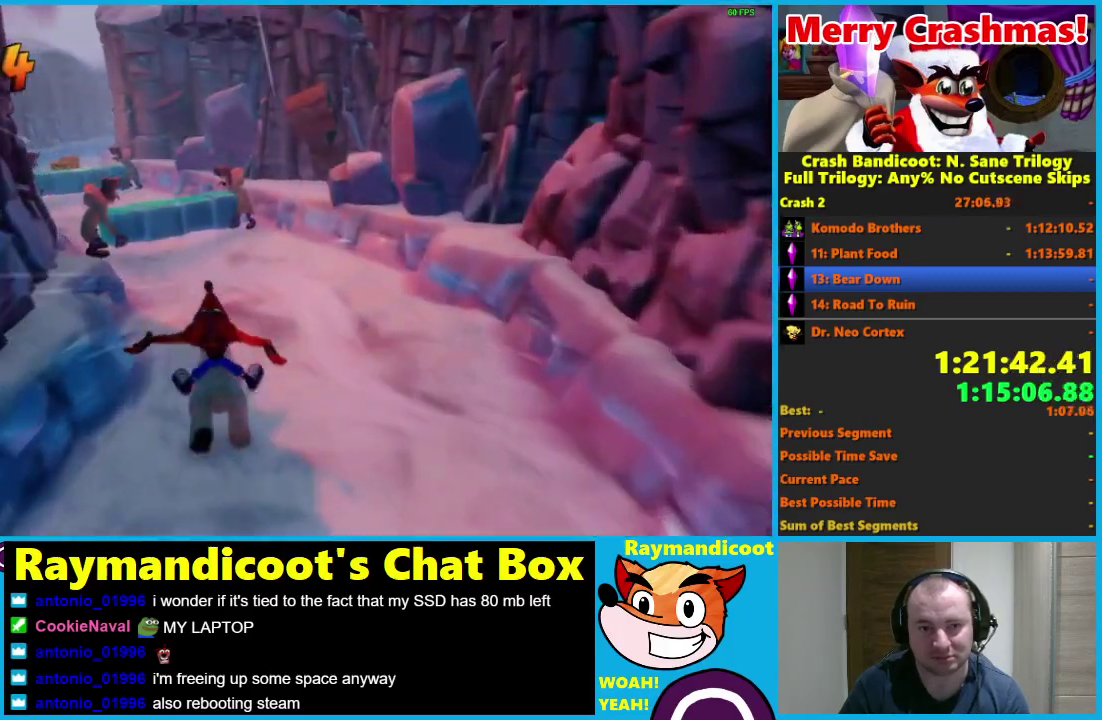
{"buttons": ["A"], "left_stick": "center", "right_stick": "center", "events": [[133, "A", "down"]]}
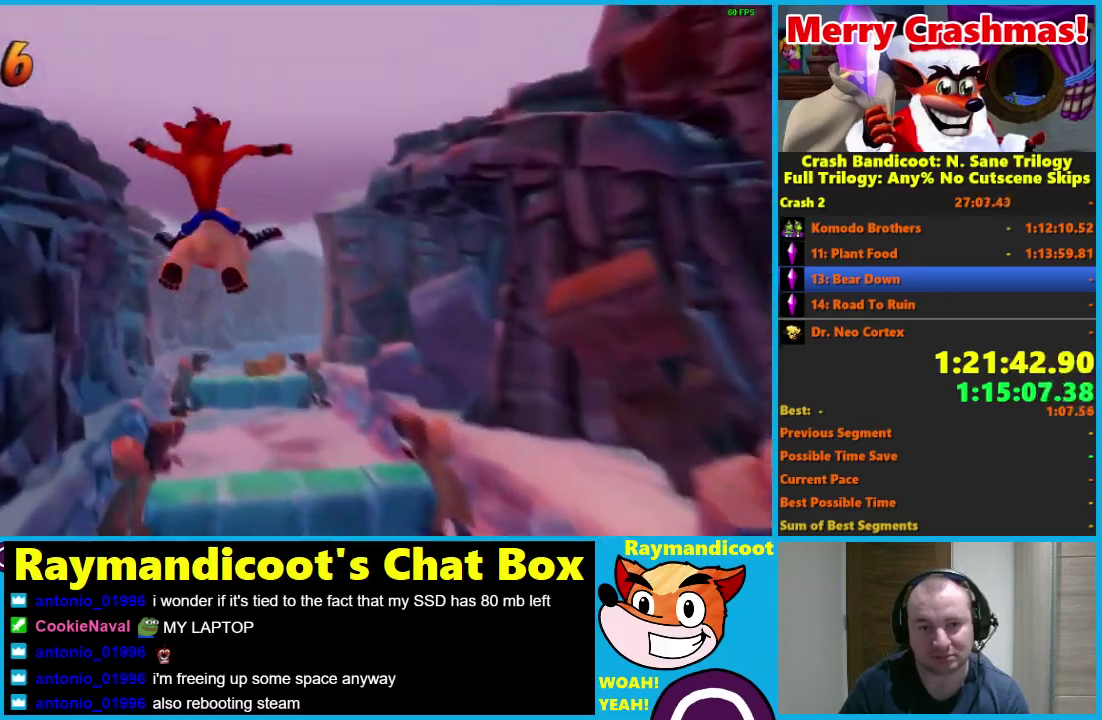
{"buttons": [], "left_stick": "right", "right_stick": "center", "events": [[183, "A", "up"], [200, "left_stick", "right"]]}
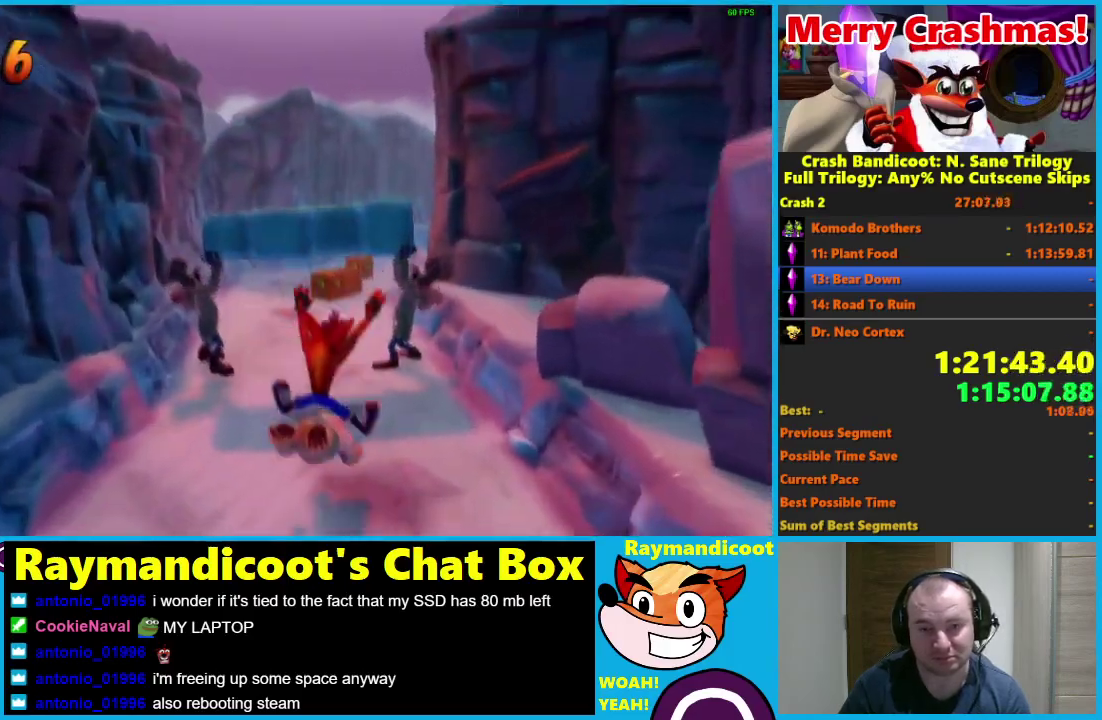
{"buttons": [], "left_stick": "center", "right_stick": "center", "events": [[50, "left_stick", "center"], [133, "B", "down"], [233, "B", "up"]]}
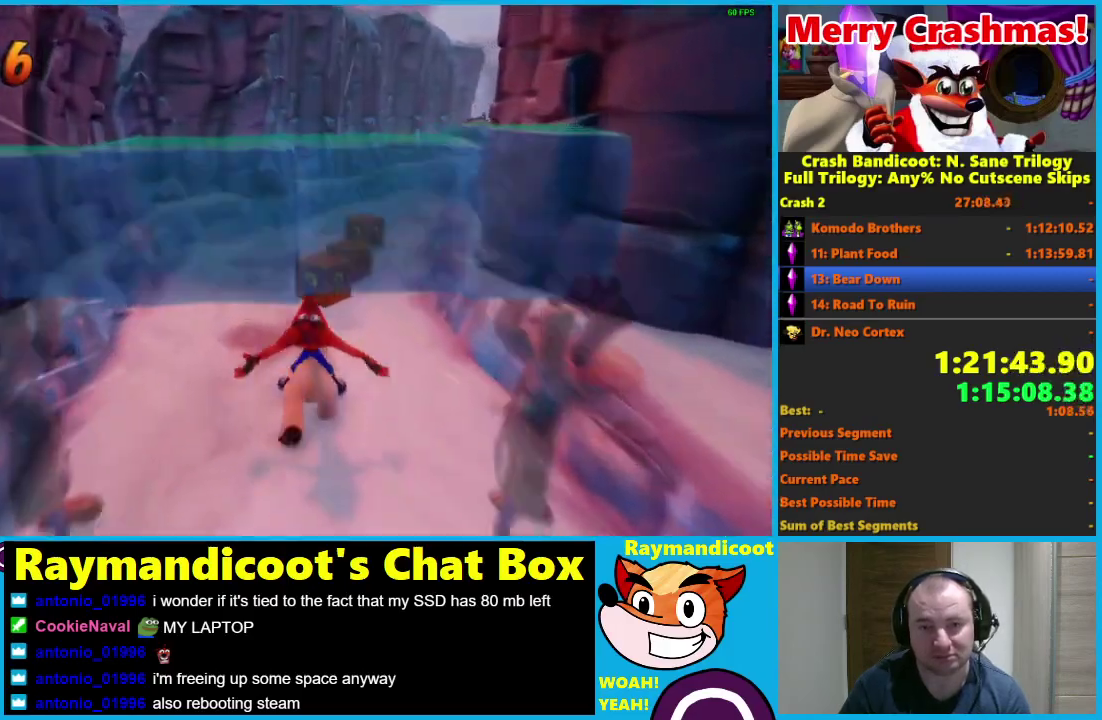
{"buttons": [], "left_stick": "center", "right_stick": "center", "events": [[50, "A", "down"], [133, "A", "up"], [150, "left_stick", "right"], [367, "left_stick", "center"]]}
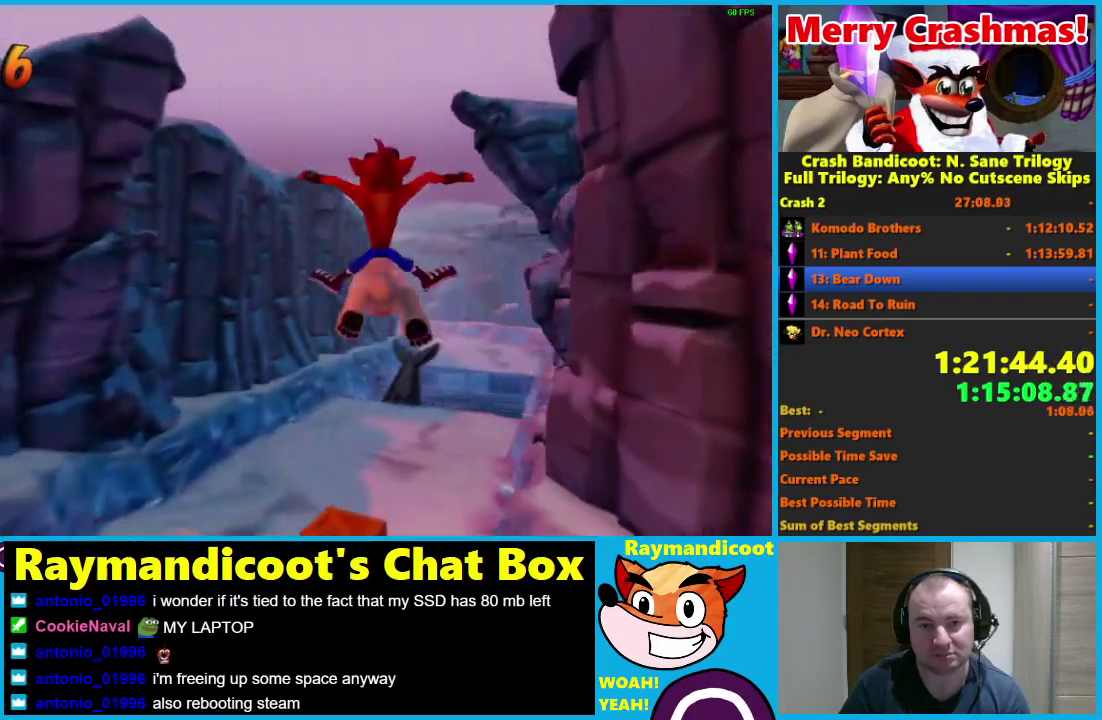
{"buttons": [], "left_stick": "left", "right_stick": "center", "events": [[83, "left_stick", "left"], [400, "B", "down"], [483, "B", "up"]]}
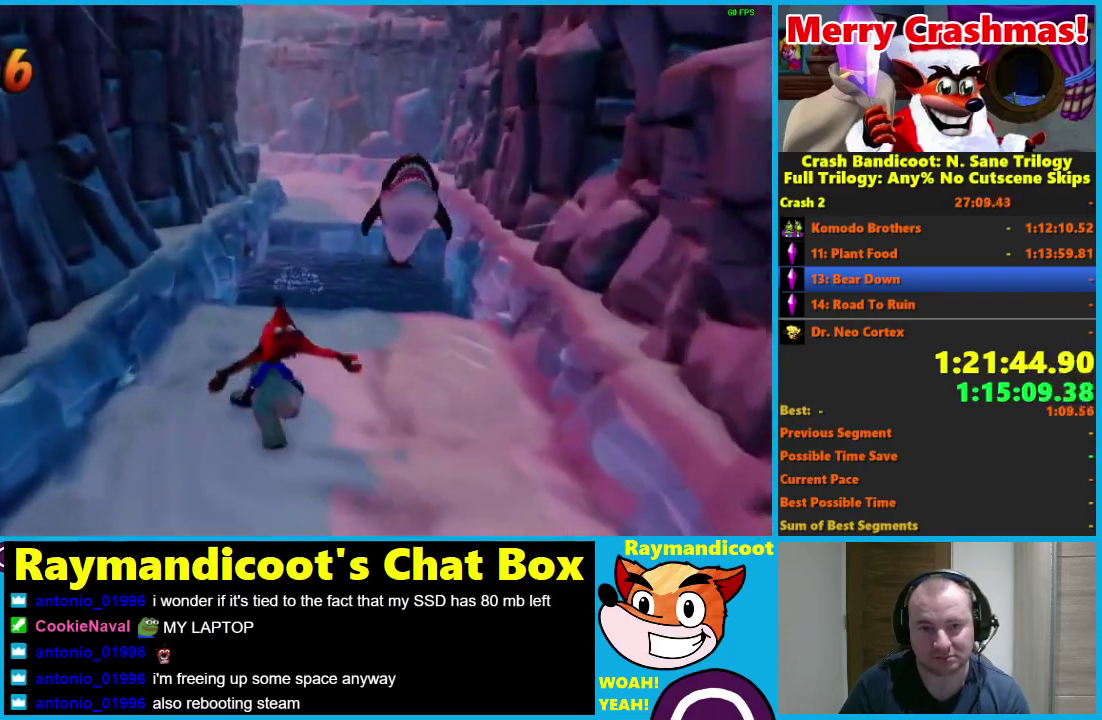
{"buttons": ["A"], "left_stick": "center", "right_stick": "center", "events": [[67, "left_stick", "center"], [167, "A", "down"]]}
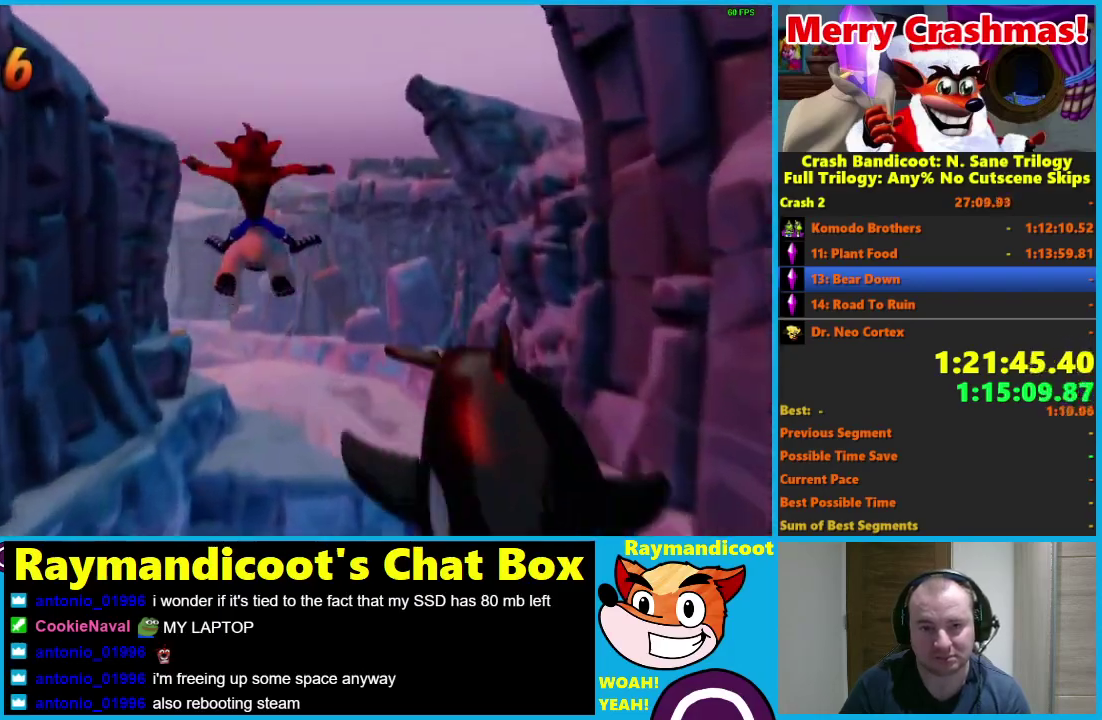
{"buttons": [], "left_stick": "center", "right_stick": "center", "events": [[250, "A", "up"], [283, "left_stick", "right"], [417, "left_stick", "center"]]}
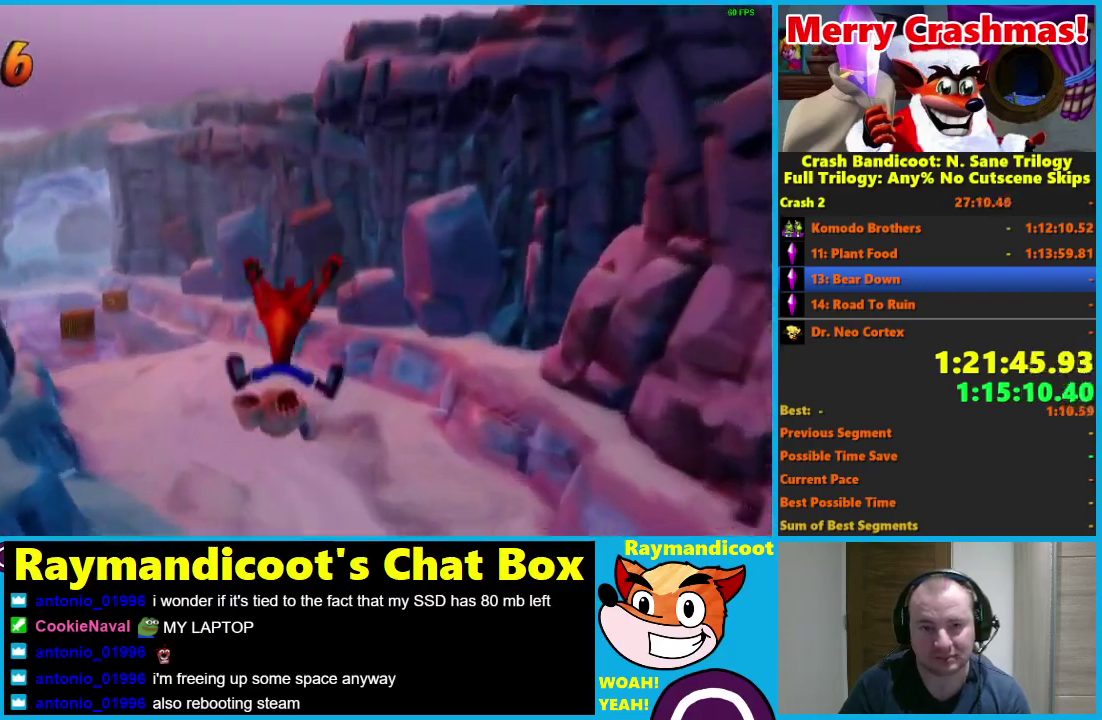
{"buttons": ["A"], "left_stick": "center", "right_stick": "center", "events": [[150, "B", "down"], [217, "B", "up"], [333, "A", "down"]]}
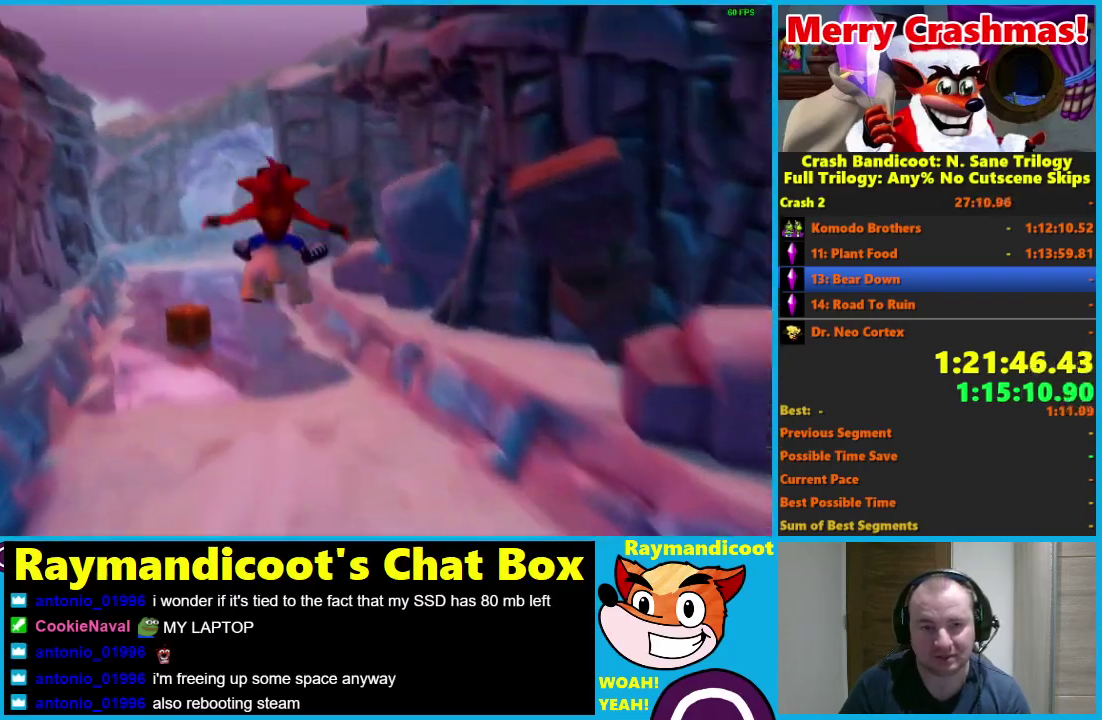
{"buttons": [], "left_stick": "center", "right_stick": "center", "events": [[100, "left_stick", "right"], [183, "A", "up"], [317, "left_stick", "center"]]}
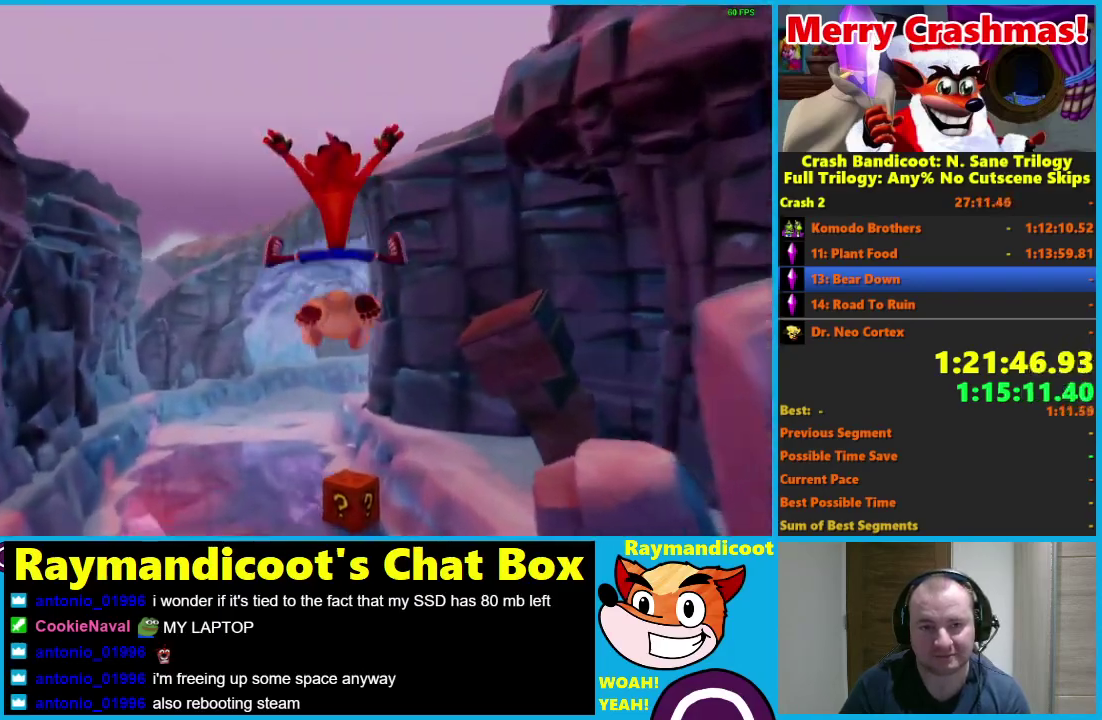
{"buttons": [], "left_stick": "center", "right_stick": "center", "events": []}
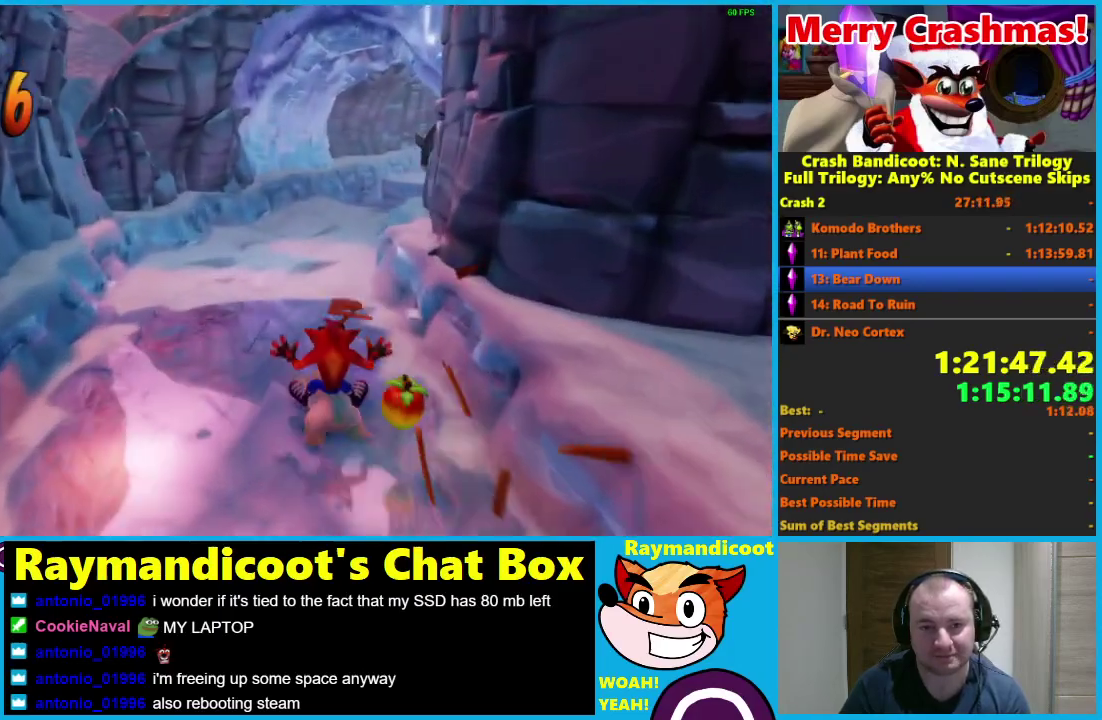
{"buttons": [], "left_stick": "center", "right_stick": "center", "events": []}
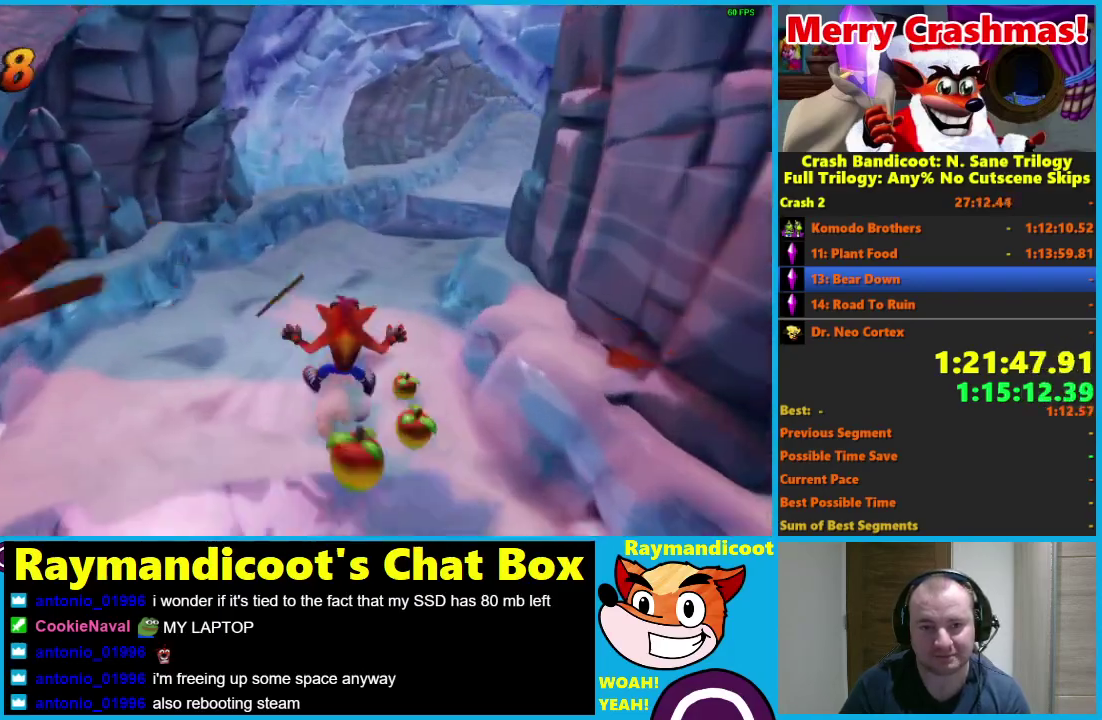
{"buttons": ["A"], "left_stick": "center", "right_stick": "center", "events": [[33, "left_stick", "right"], [83, "B", "down"], [133, "B", "up"], [200, "B", "down"], [267, "left_stick", "center"], [300, "B", "up"], [467, "A", "down"]]}
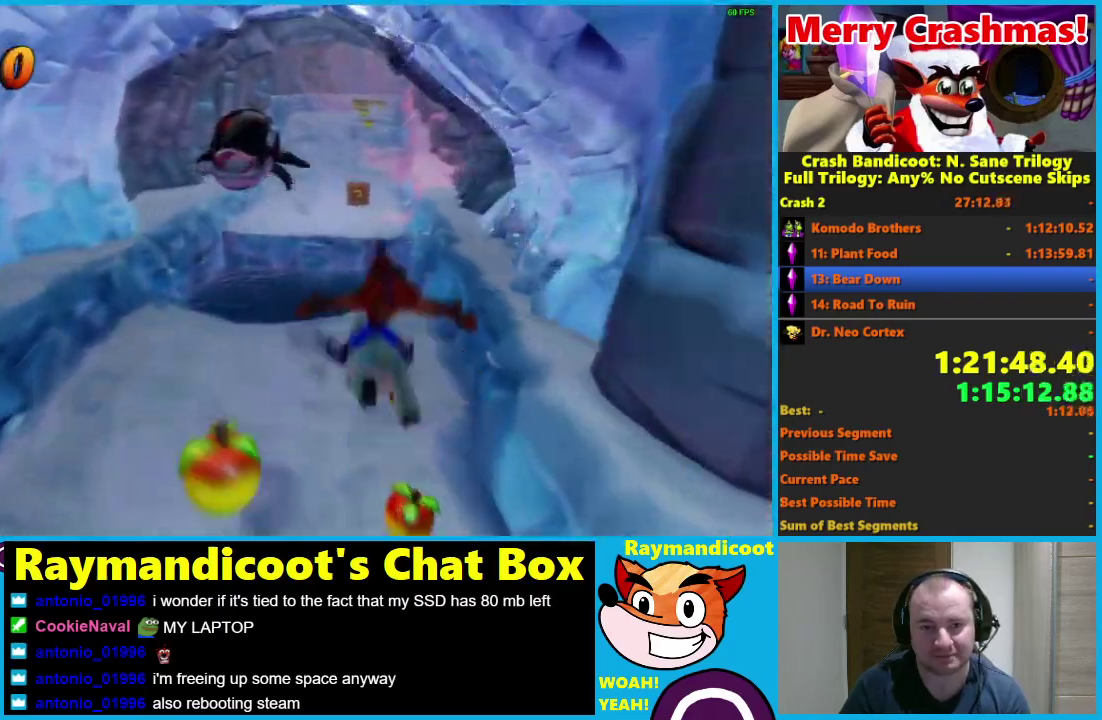
{"buttons": ["A"], "left_stick": "left", "right_stick": "center", "events": [[317, "left_stick", "left"]]}
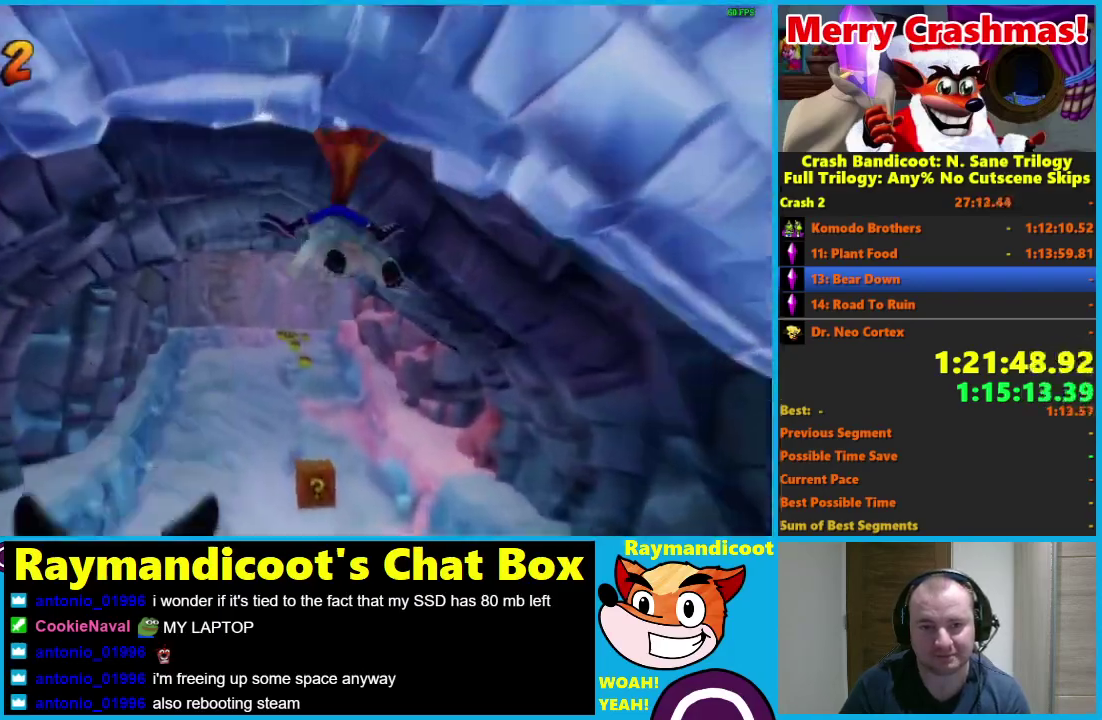
{"buttons": ["B"], "left_stick": "center", "right_stick": "center", "events": [[17, "left_stick", "center"], [150, "A", "up"], [467, "B", "down"]]}
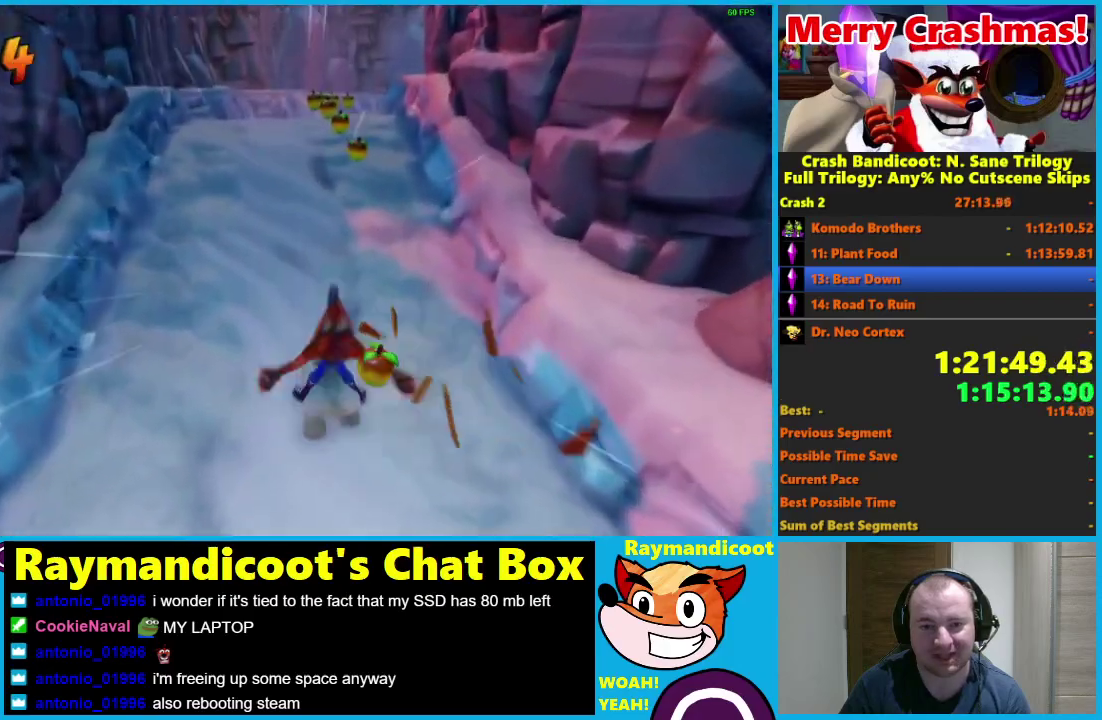
{"buttons": [], "left_stick": "right", "right_stick": "center", "events": [[50, "B", "up"], [150, "A", "down"], [317, "A", "up"], [400, "left_stick", "right"]]}
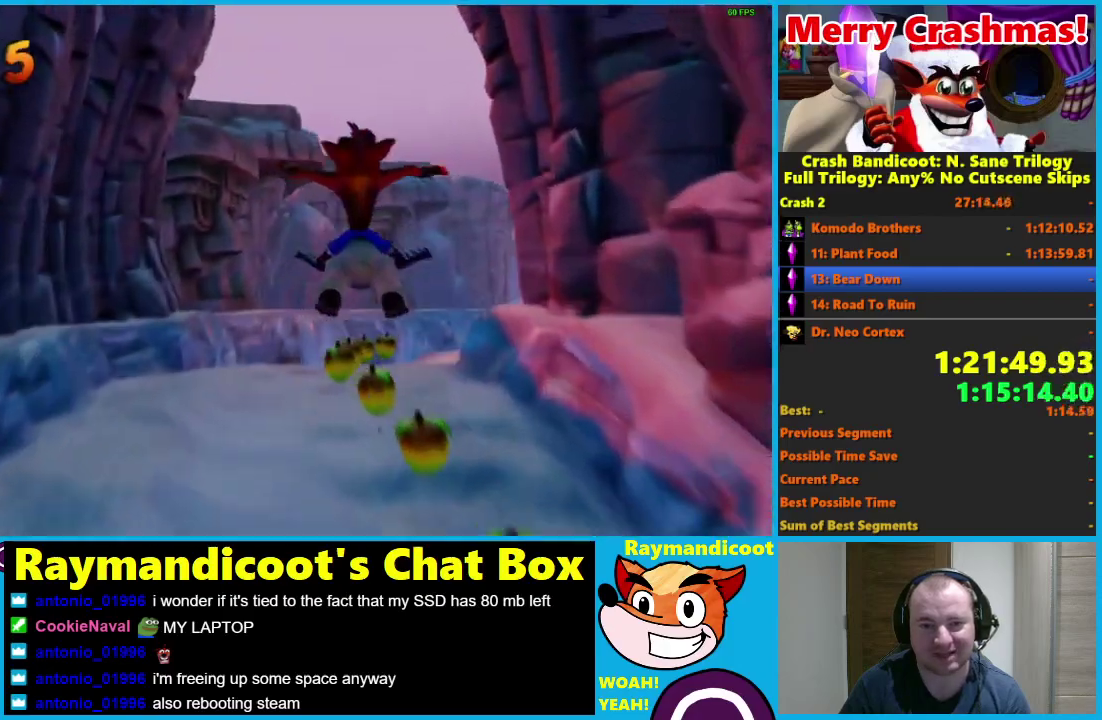
{"buttons": [], "left_stick": "center", "right_stick": "center", "events": [[83, "left_stick", "center"], [250, "left_stick", "right"], [500, "left_stick", "center"]]}
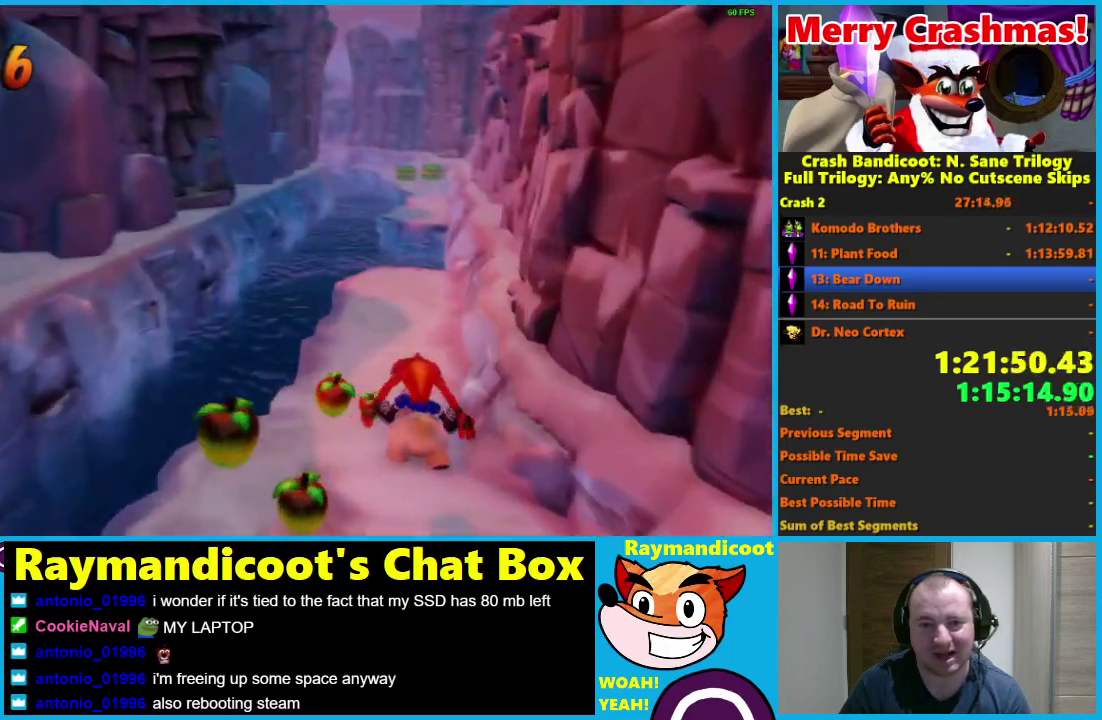
{"buttons": [], "left_stick": "center", "right_stick": "center", "events": [[33, "B", "down"], [150, "B", "up"], [300, "A", "down"], [433, "A", "up"]]}